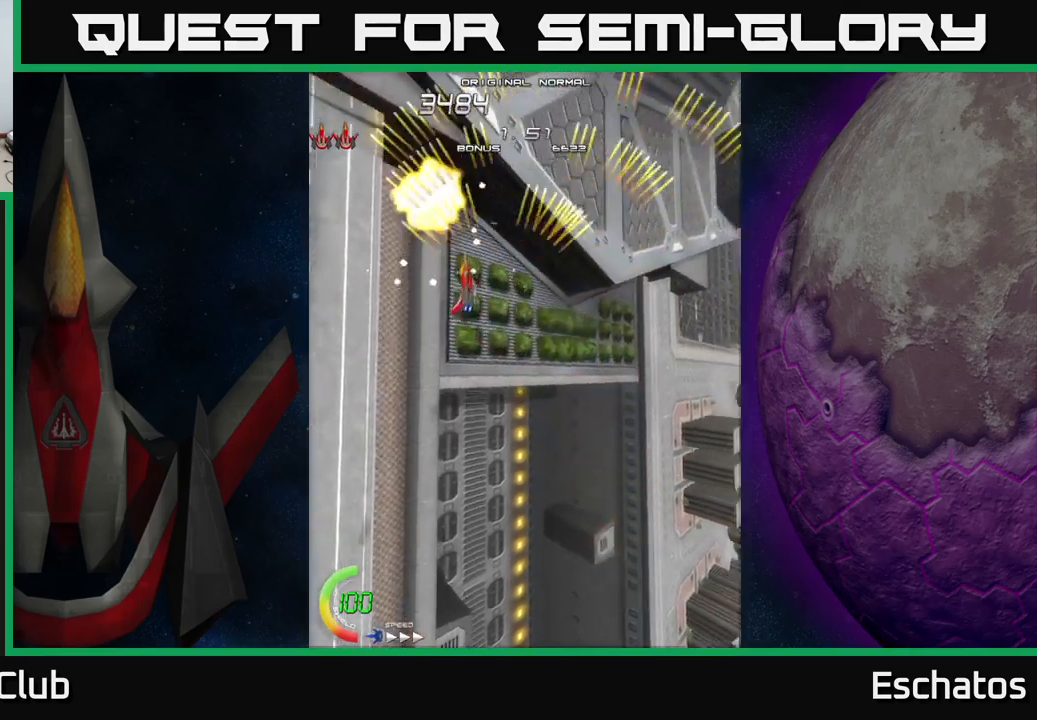
Gameplay with a controller (Xbox layout); each line is a JSON object with the inputs held at the frame after it. "events" lists button and stick changes between this image and that frame as [ms after this image, input, new state], when the widget could be followed in between.
{"buttons": ["A", "DPAD_RIGHT"], "left_stick": "center", "right_stick": "center", "events": [[84, "DPAD_LEFT", "up"], [117, "DPAD_RIGHT", "down"]]}
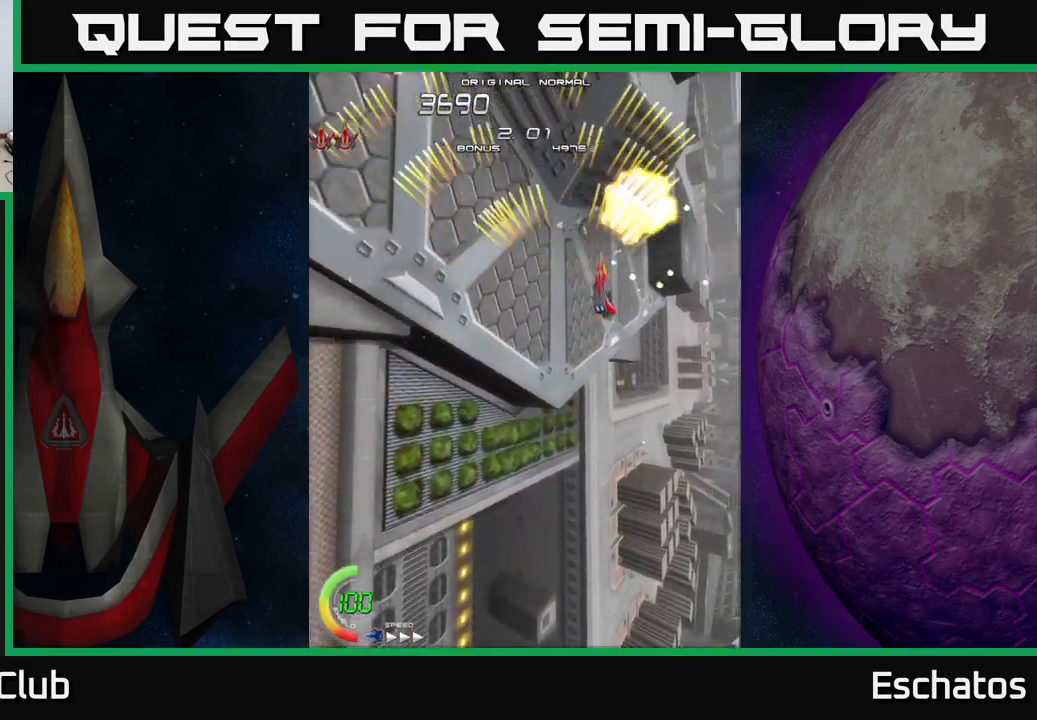
{"buttons": ["A", "DPAD_RIGHT"], "left_stick": "center", "right_stick": "center", "events": [[17, "DPAD_RIGHT", "up"], [67, "DPAD_LEFT", "down"], [450, "DPAD_LEFT", "up"], [500, "DPAD_RIGHT", "down"]]}
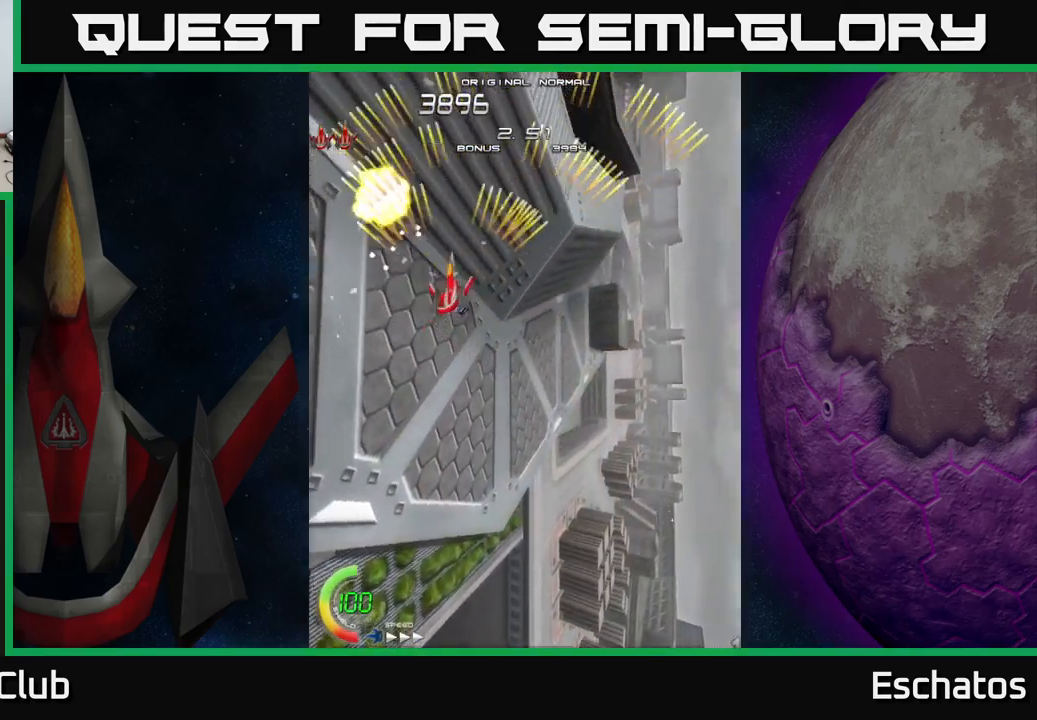
{"buttons": ["A", "DPAD_LEFT"], "left_stick": "center", "right_stick": "center", "events": [[300, "DPAD_RIGHT", "up"], [367, "DPAD_LEFT", "down"]]}
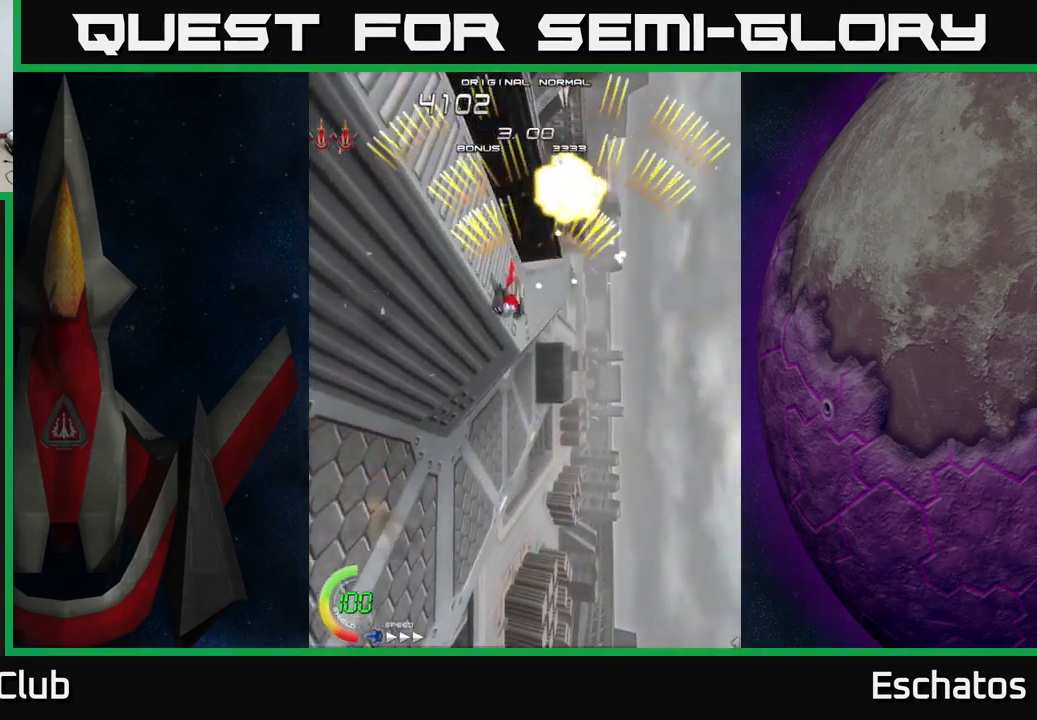
{"buttons": ["A"], "left_stick": "center", "right_stick": "center", "events": [[117, "DPAD_LEFT", "up"], [167, "DPAD_RIGHT", "down"], [500, "DPAD_RIGHT", "up"]]}
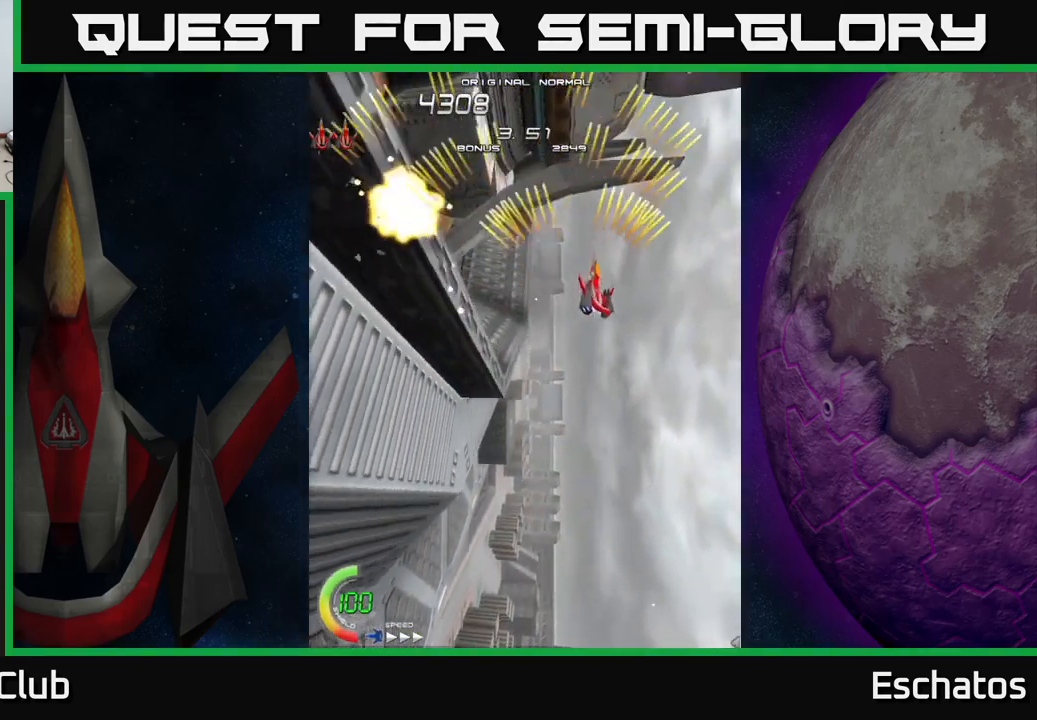
{"buttons": ["A", "DPAD_RIGHT"], "left_stick": "center", "right_stick": "center", "events": [[50, "DPAD_LEFT", "down"], [467, "DPAD_LEFT", "up"], [500, "DPAD_RIGHT", "down"]]}
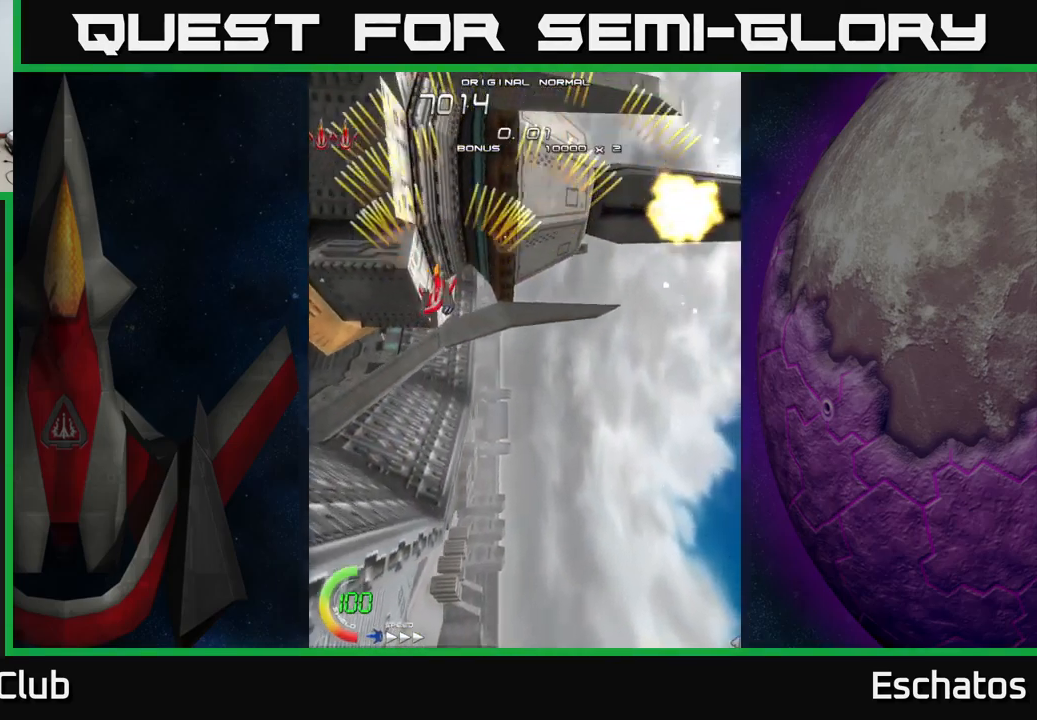
{"buttons": ["A", "DPAD_LEFT"], "left_stick": "center", "right_stick": "center", "events": [[434, "DPAD_RIGHT", "up"], [500, "DPAD_LEFT", "down"]]}
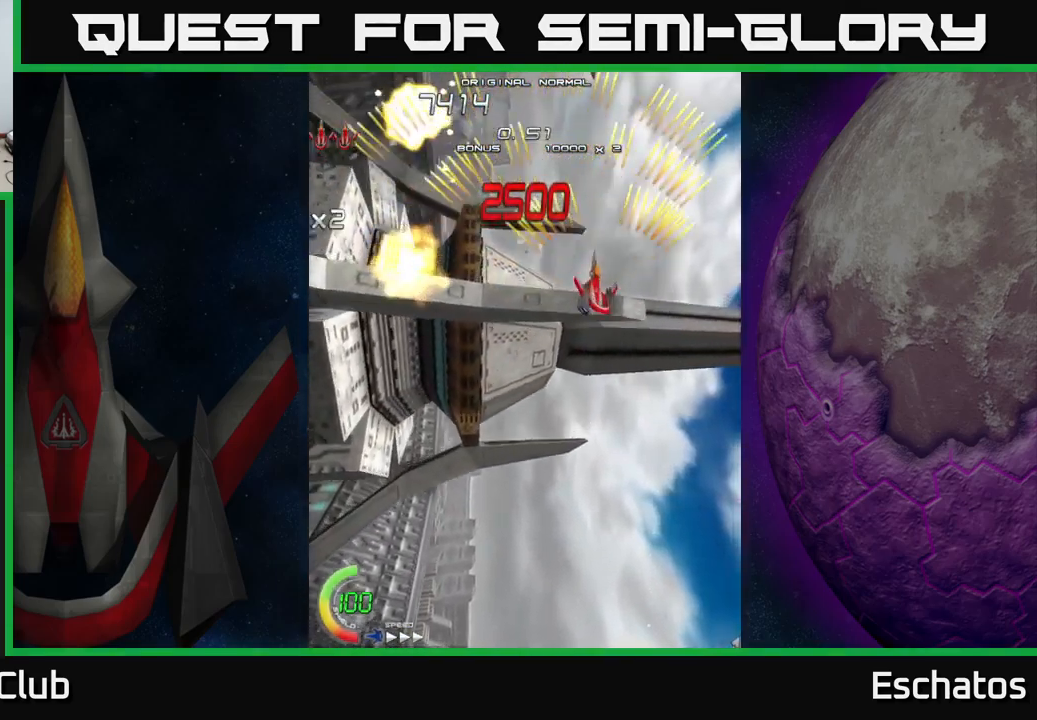
{"buttons": ["A", "DPAD_RIGHT"], "left_stick": "center", "right_stick": "center", "events": [[417, "DPAD_LEFT", "up"], [467, "DPAD_RIGHT", "down"]]}
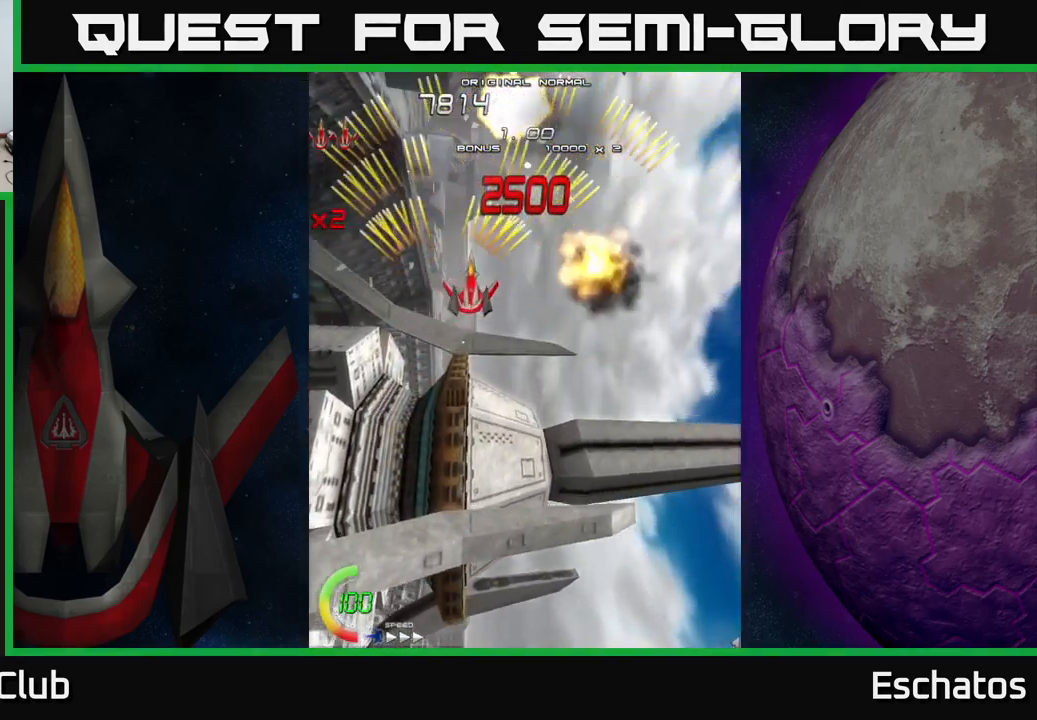
{"buttons": ["A", "DPAD_LEFT"], "left_stick": "center", "right_stick": "center", "events": [[284, "DPAD_RIGHT", "up"], [350, "DPAD_LEFT", "down"]]}
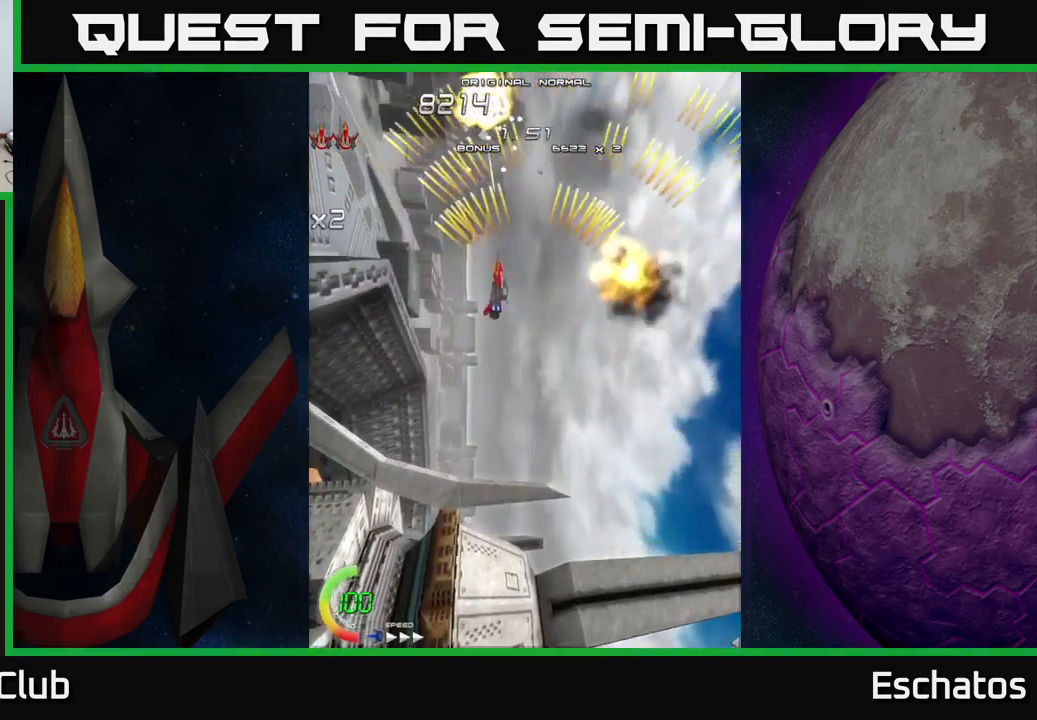
{"buttons": ["A", "DPAD_RIGHT"], "left_stick": "center", "right_stick": "center", "events": [[184, "DPAD_LEFT", "up"], [200, "DPAD_RIGHT", "down"]]}
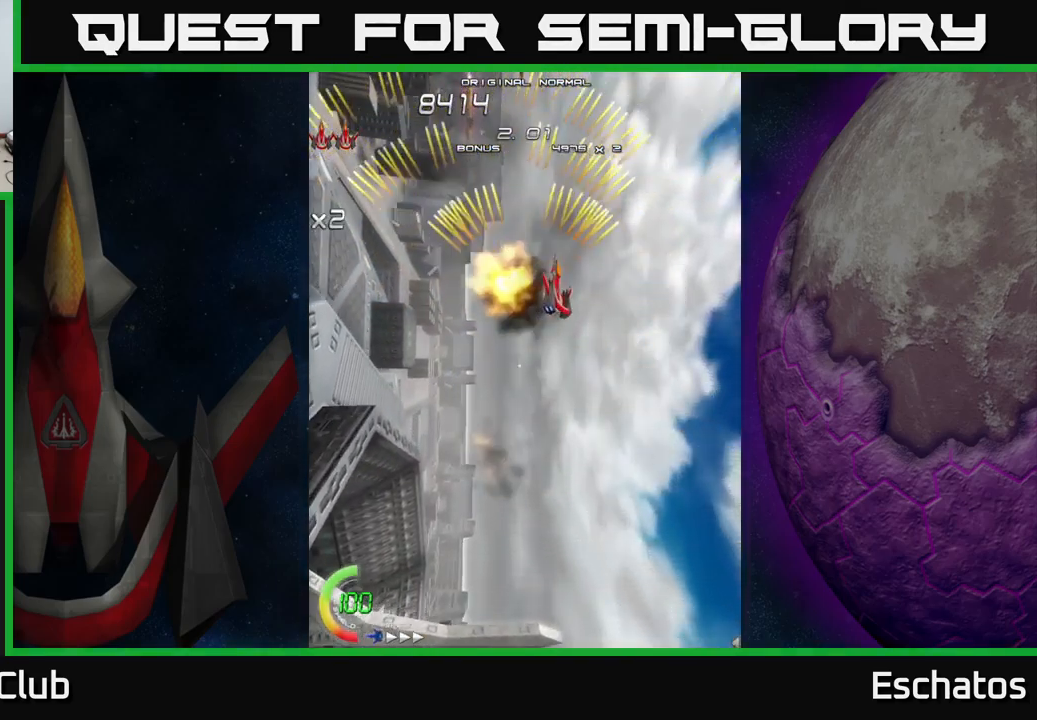
{"buttons": ["A"], "left_stick": "center", "right_stick": "center", "events": [[117, "DPAD_RIGHT", "up"], [167, "DPAD_UP", "down"], [184, "DPAD_LEFT", "down"], [234, "DPAD_UP", "up"], [501, "DPAD_LEFT", "up"]]}
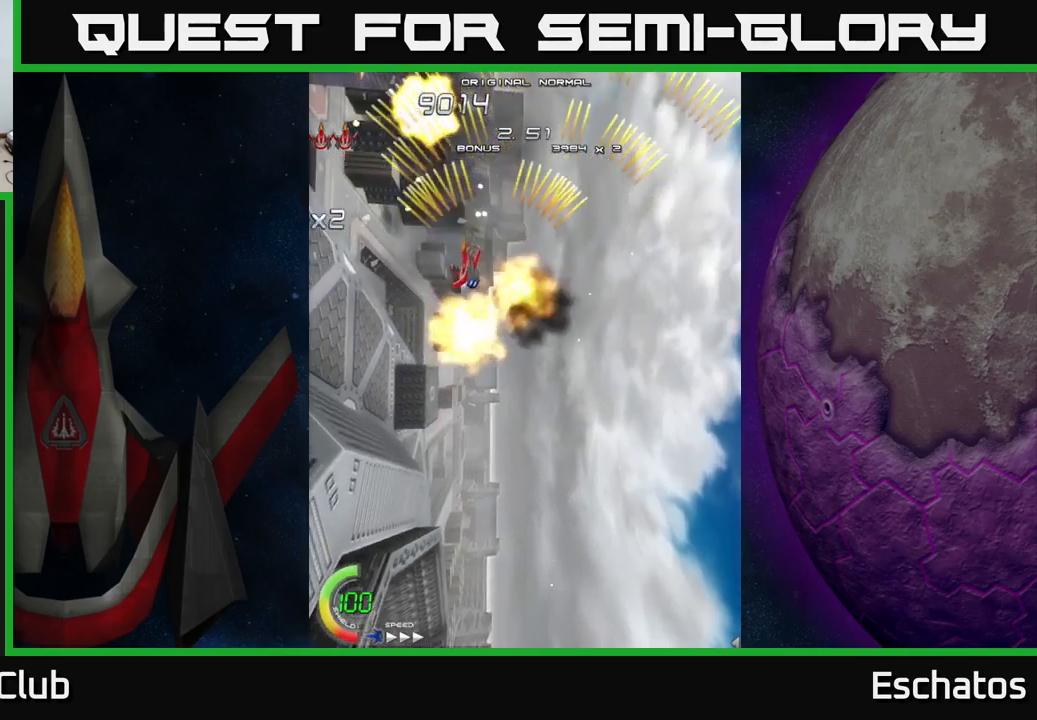
{"buttons": ["A", "DPAD_LEFT"], "left_stick": "center", "right_stick": "center", "events": [[50, "DPAD_RIGHT", "down"], [366, "DPAD_RIGHT", "up"], [400, "DPAD_LEFT", "down"]]}
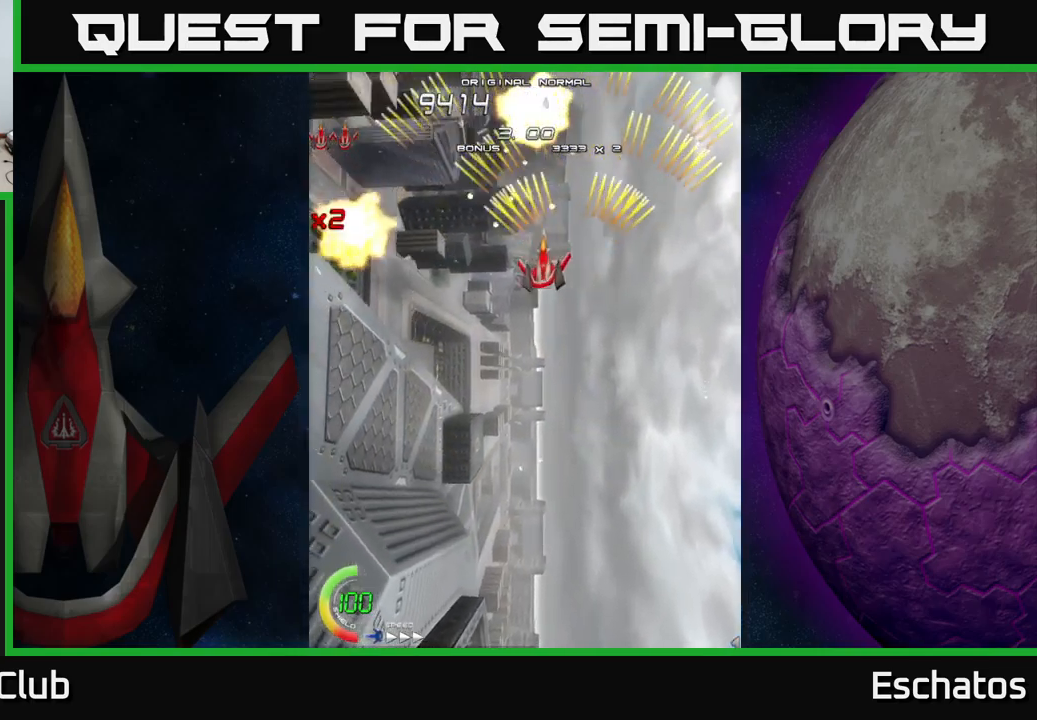
{"buttons": ["A", "DPAD_RIGHT"], "left_stick": "center", "right_stick": "center", "events": [[200, "DPAD_LEFT", "up"], [233, "DPAD_RIGHT", "down"]]}
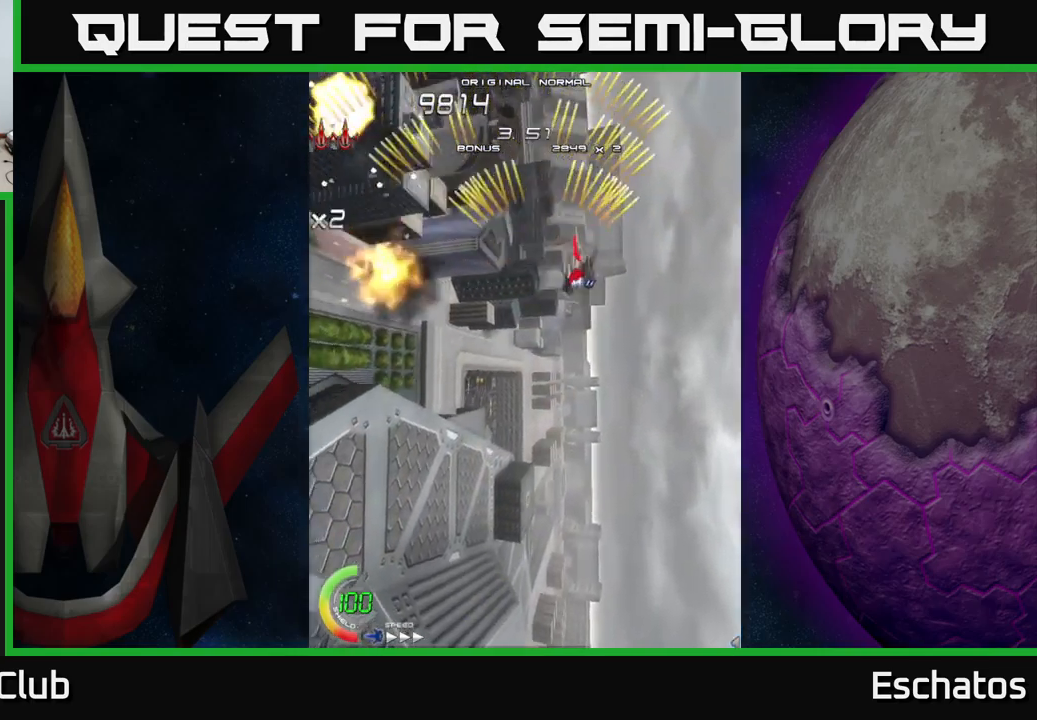
{"buttons": ["A", "DPAD_RIGHT"], "left_stick": "center", "right_stick": "center", "events": [[50, "DPAD_RIGHT", "up"], [83, "DPAD_LEFT", "down"], [416, "DPAD_LEFT", "up"], [466, "DPAD_RIGHT", "down"]]}
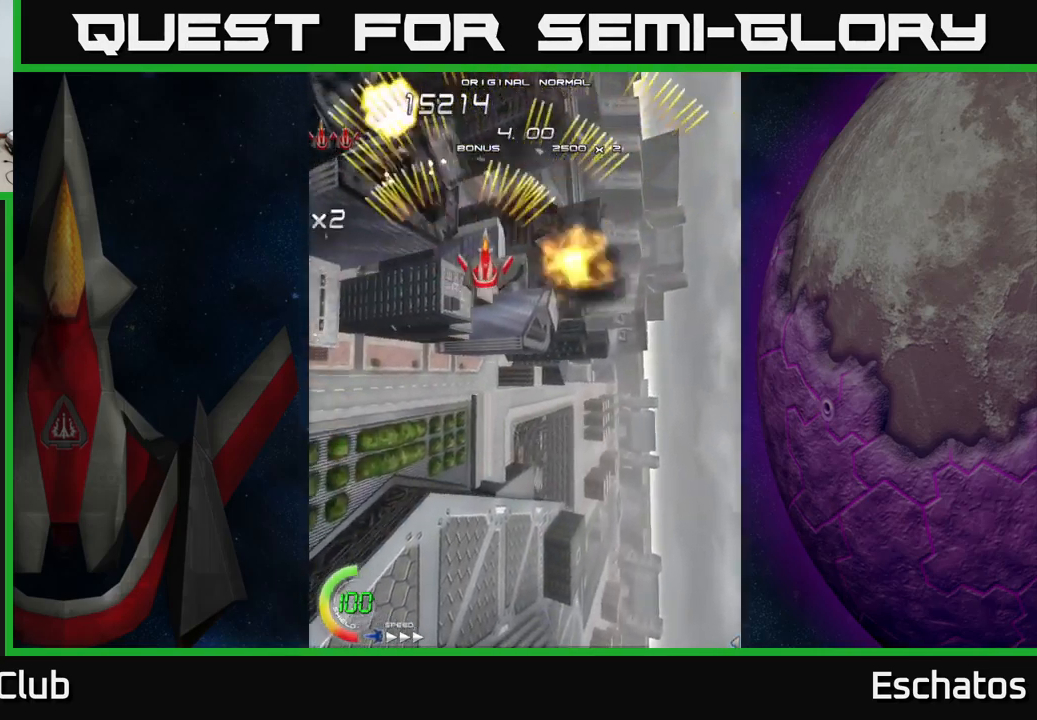
{"buttons": ["X", "DPAD_DOWN"], "left_stick": "center", "right_stick": "center", "events": [[283, "DPAD_RIGHT", "up"], [316, "DPAD_LEFT", "down"], [483, "A", "up"], [483, "X", "down"], [500, "DPAD_DOWN", "down"], [500, "DPAD_LEFT", "up"]]}
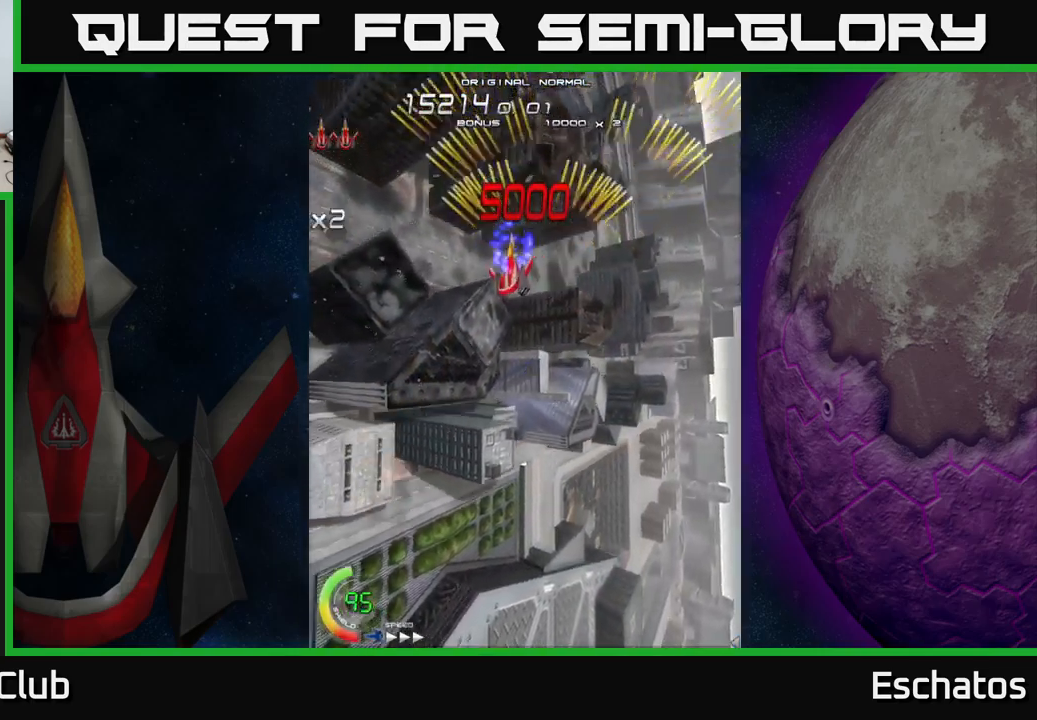
{"buttons": ["X", "DPAD_LEFT"], "left_stick": "center", "right_stick": "center", "events": [[83, "DPAD_RIGHT", "down"], [166, "DPAD_RIGHT", "up"], [416, "DPAD_LEFT", "down"], [450, "DPAD_DOWN", "up"]]}
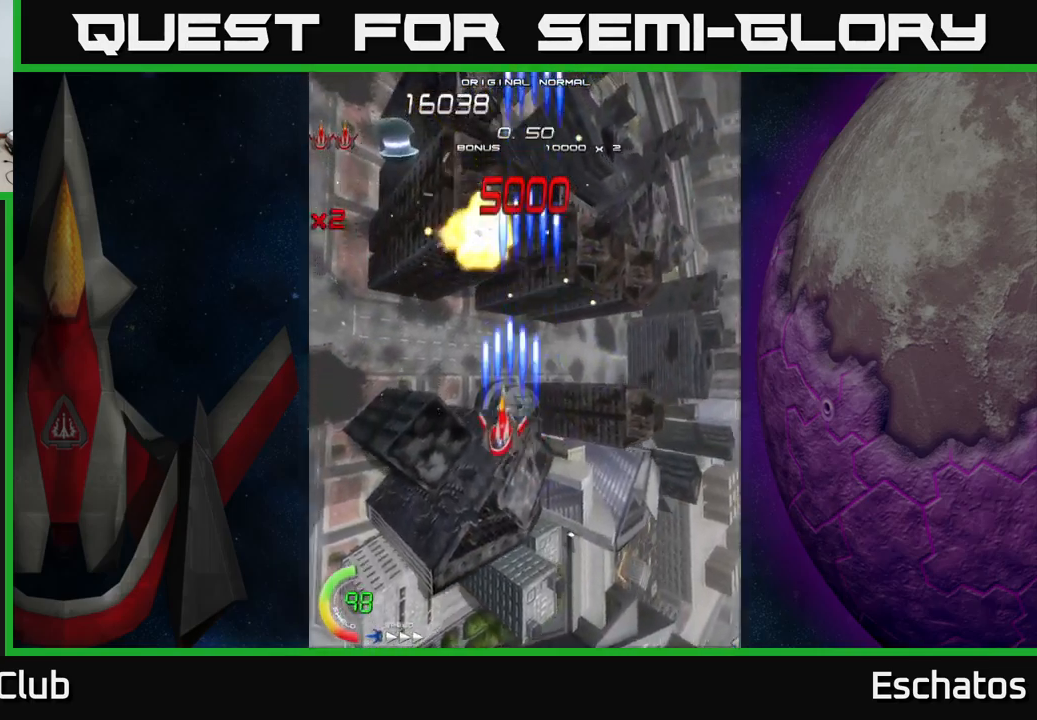
{"buttons": ["X"], "left_stick": "center", "right_stick": "center", "events": [[50, "DPAD_UP", "down"], [100, "DPAD_LEFT", "up"], [266, "DPAD_UP", "up"], [283, "DPAD_RIGHT", "down"], [483, "DPAD_RIGHT", "up"]]}
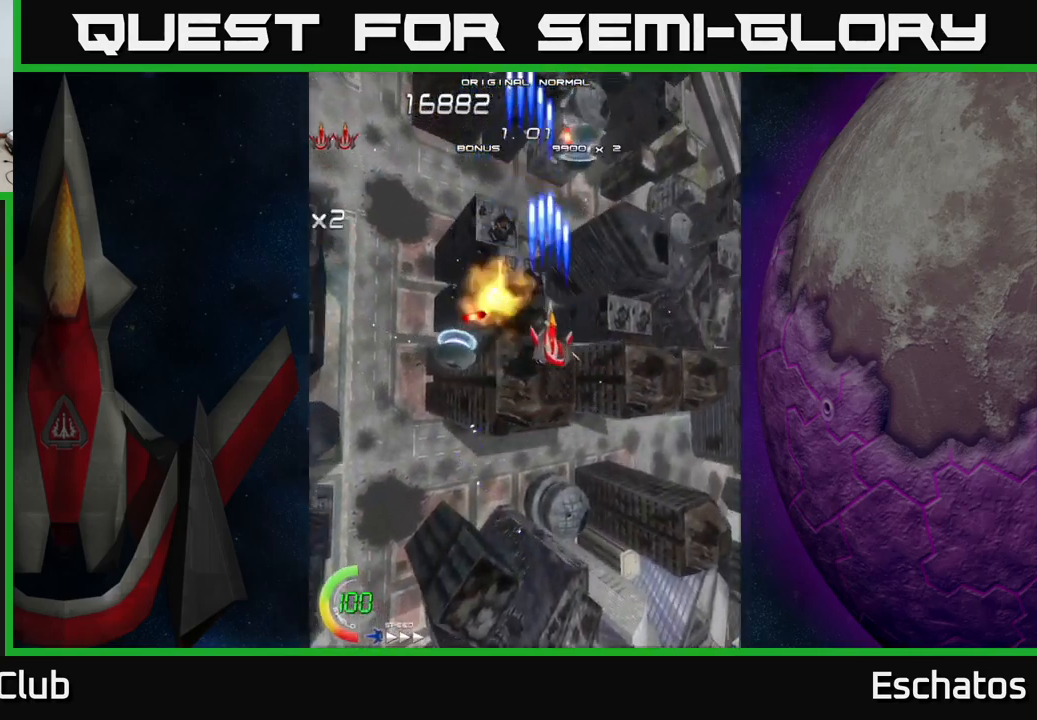
{"buttons": ["A", "DPAD_DOWN", "DPAD_LEFT"], "left_stick": "center", "right_stick": "center", "events": [[16, "DPAD_DOWN", "down"], [16, "DPAD_LEFT", "down"], [133, "DPAD_LEFT", "up"], [250, "DPAD_RIGHT", "down"], [366, "DPAD_RIGHT", "up"], [400, "DPAD_LEFT", "down"], [450, "A", "down"], [500, "X", "up"]]}
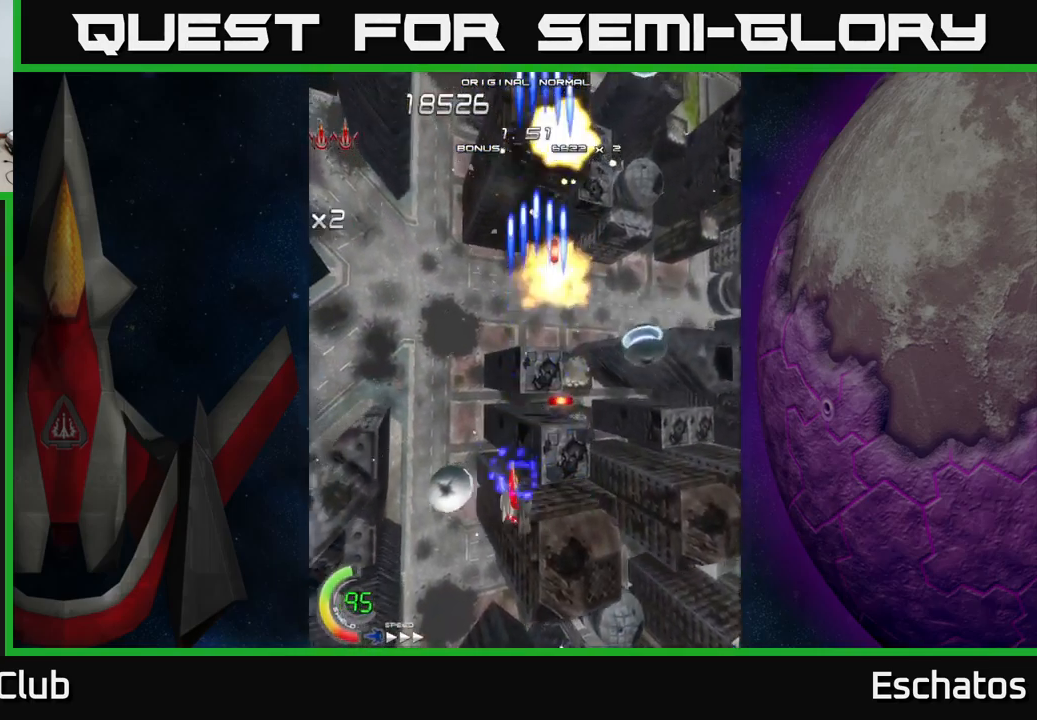
{"buttons": ["A", "DPAD_UP", "DPAD_LEFT"], "left_stick": "center", "right_stick": "center", "events": [[83, "DPAD_LEFT", "up"], [183, "DPAD_RIGHT", "down"], [233, "DPAD_DOWN", "up"], [366, "DPAD_RIGHT", "up"], [416, "DPAD_LEFT", "down"], [500, "DPAD_UP", "down"]]}
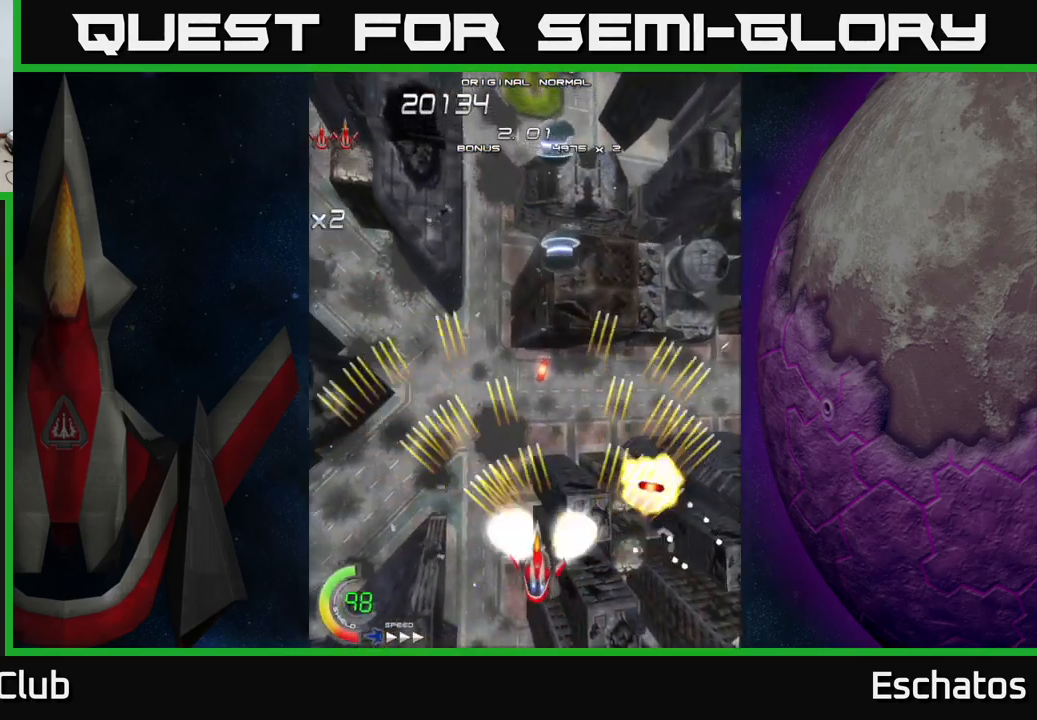
{"buttons": ["A", "DPAD_RIGHT"], "left_stick": "center", "right_stick": "center", "events": [[383, "DPAD_LEFT", "up"], [450, "DPAD_RIGHT", "down"], [450, "DPAD_UP", "up"]]}
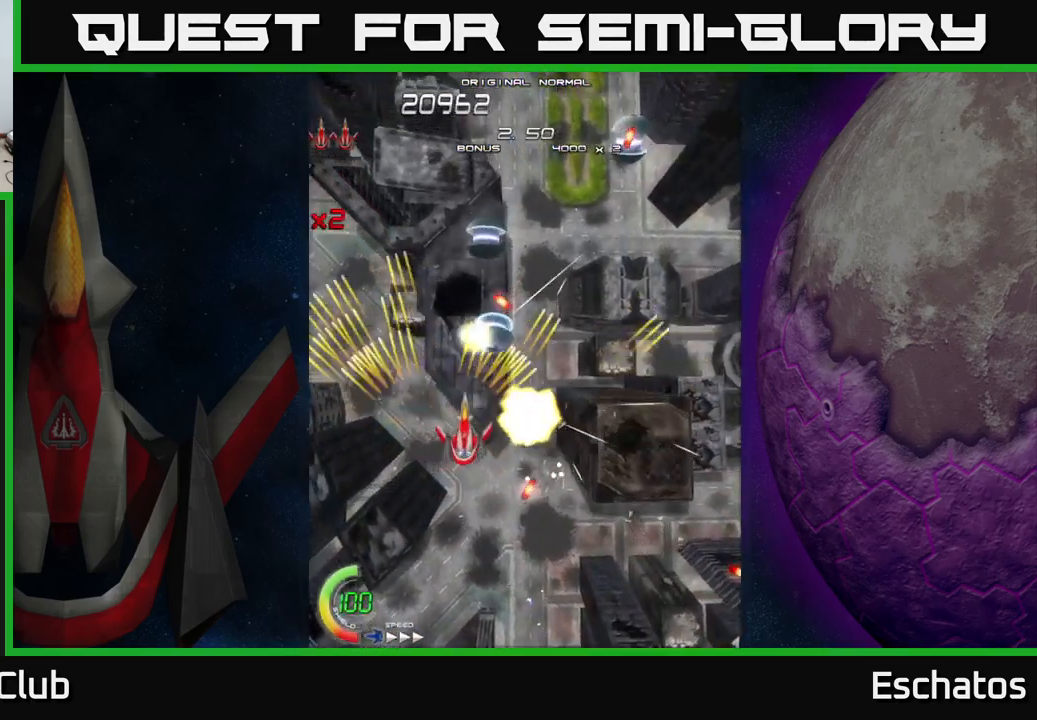
{"buttons": ["A", "DPAD_RIGHT"], "left_stick": "center", "right_stick": "center", "events": [[33, "DPAD_DOWN", "down"], [33, "DPAD_RIGHT", "up"], [116, "DPAD_LEFT", "down"], [150, "DPAD_DOWN", "up"], [266, "DPAD_LEFT", "up"], [300, "DPAD_RIGHT", "down"]]}
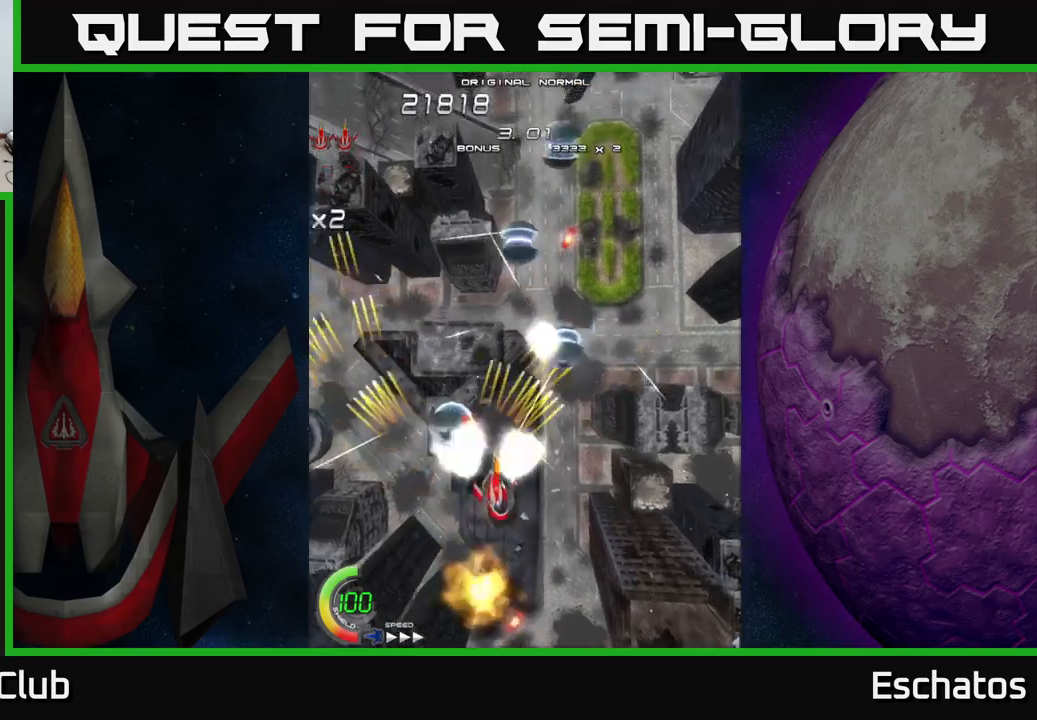
{"buttons": ["X", "DPAD_DOWN", "DPAD_RIGHT"], "left_stick": "center", "right_stick": "center", "events": [[67, "X", "down"], [117, "A", "up"], [167, "DPAD_RIGHT", "up"], [183, "DPAD_UP", "down"], [200, "DPAD_LEFT", "down"], [217, "DPAD_UP", "up"], [333, "DPAD_DOWN", "down"], [367, "DPAD_LEFT", "up"], [400, "DPAD_RIGHT", "down"]]}
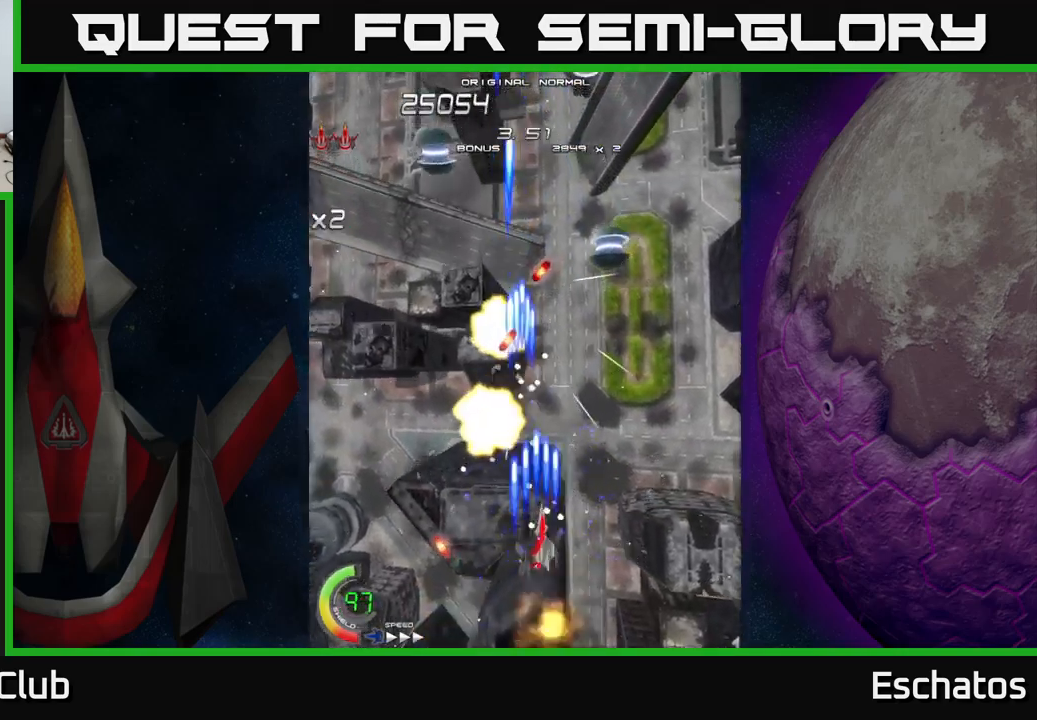
{"buttons": ["X", "DPAD_LEFT"], "left_stick": "center", "right_stick": "center", "events": [[50, "DPAD_DOWN", "up"], [250, "DPAD_RIGHT", "up"], [283, "DPAD_LEFT", "down"]]}
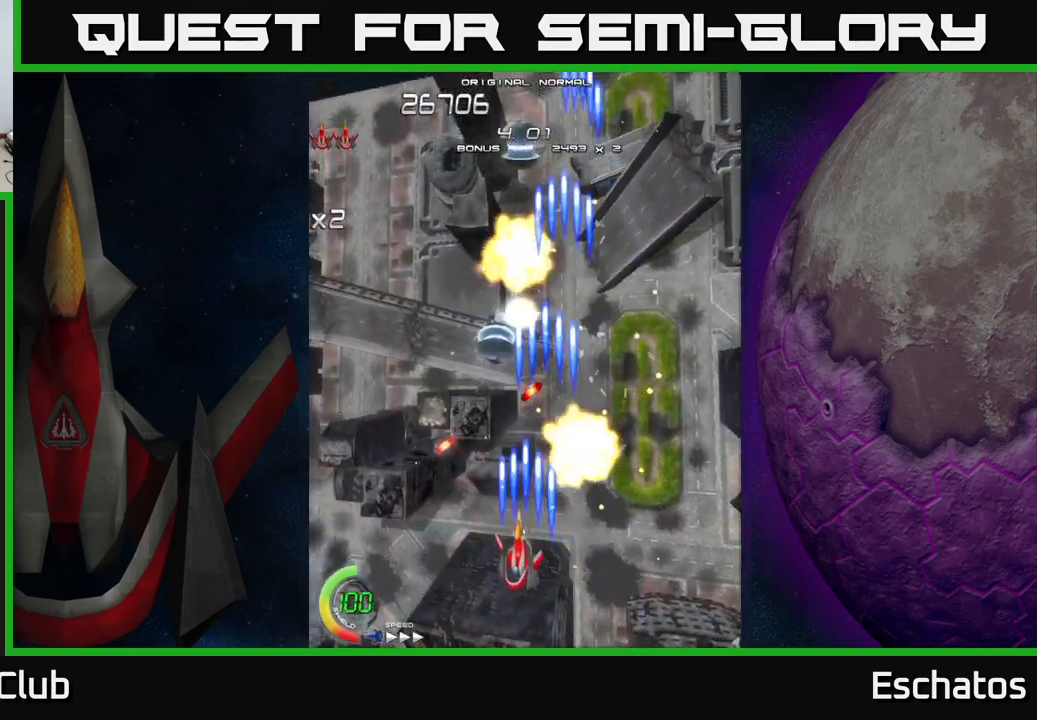
{"buttons": ["X", "DPAD_UP", "DPAD_RIGHT"], "left_stick": "center", "right_stick": "center", "events": [[150, "DPAD_LEFT", "up"], [167, "DPAD_RIGHT", "down"], [183, "DPAD_UP", "down"]]}
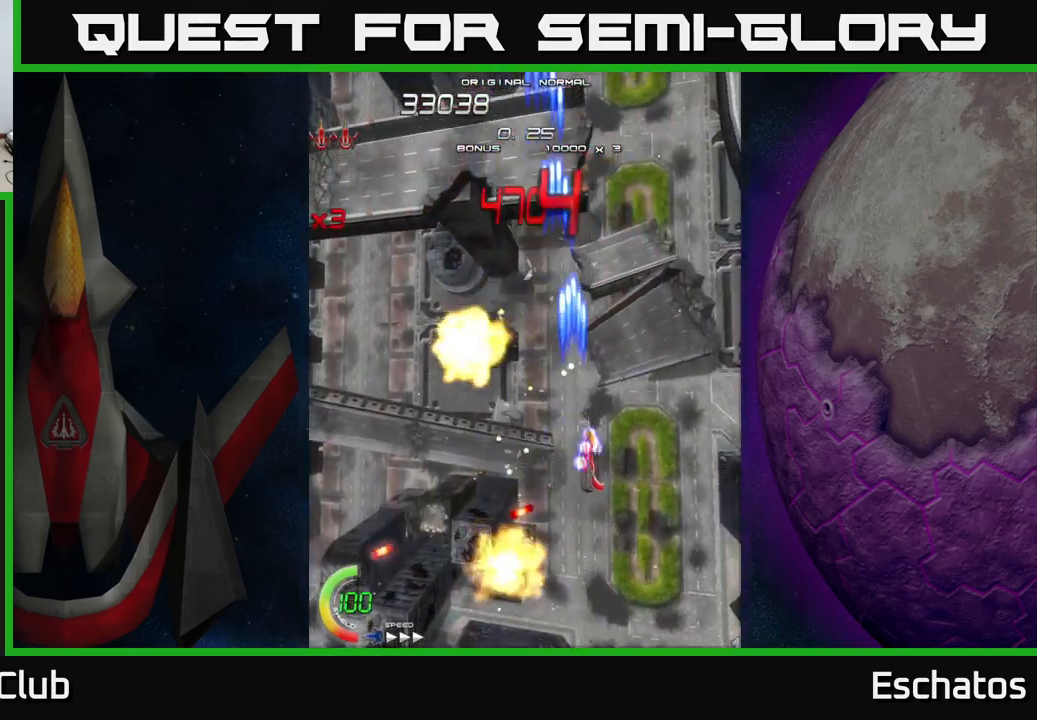
{"buttons": ["X"], "left_stick": "center", "right_stick": "center", "events": [[17, "DPAD_RIGHT", "up"], [83, "DPAD_LEFT", "down"], [300, "DPAD_LEFT", "up"], [383, "DPAD_UP", "up"]]}
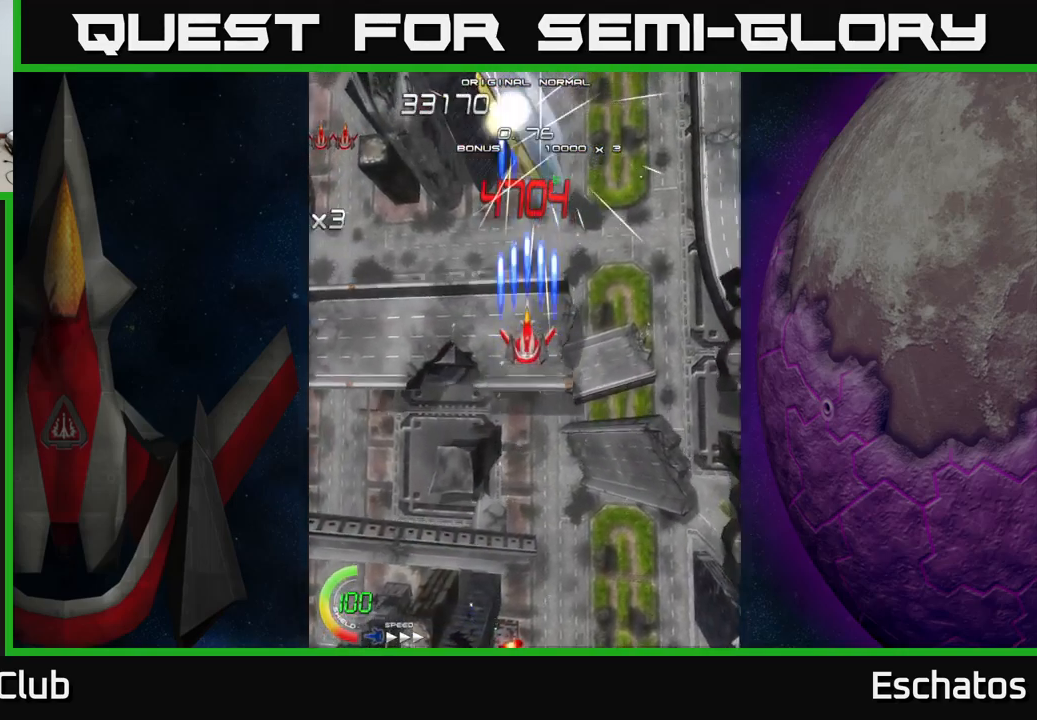
{"buttons": ["X"], "left_stick": "center", "right_stick": "center", "events": []}
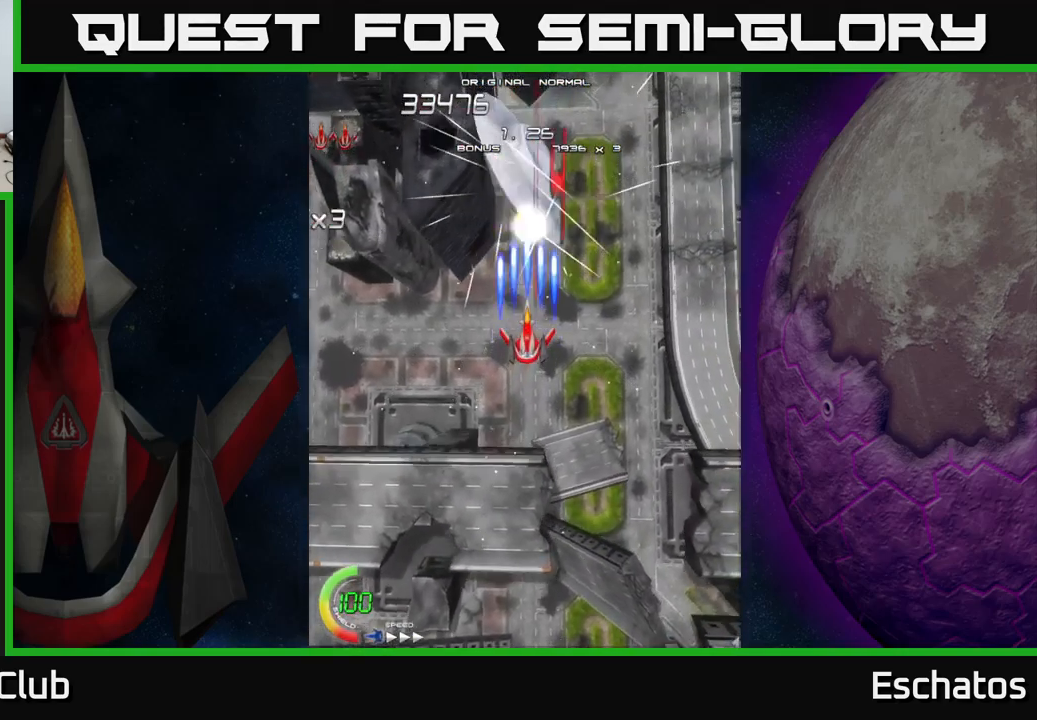
{"buttons": ["X"], "left_stick": "center", "right_stick": "center", "events": []}
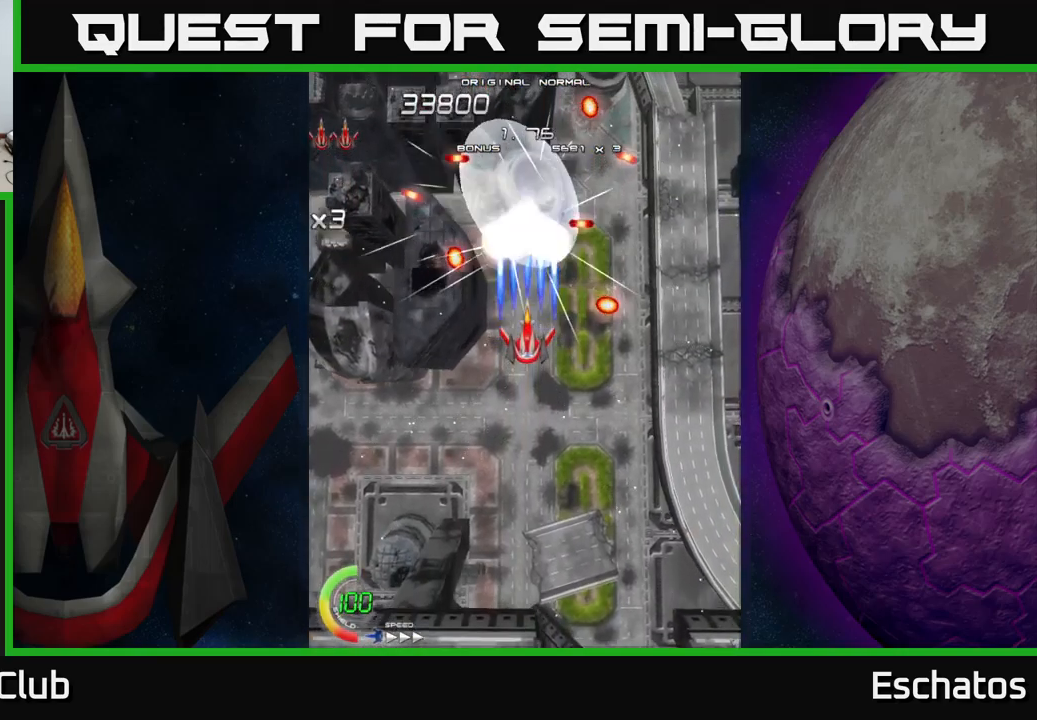
{"buttons": ["A", "DPAD_UP"], "left_stick": "center", "right_stick": "center", "events": [[250, "A", "down"], [267, "DPAD_UP", "down"], [267, "X", "up"]]}
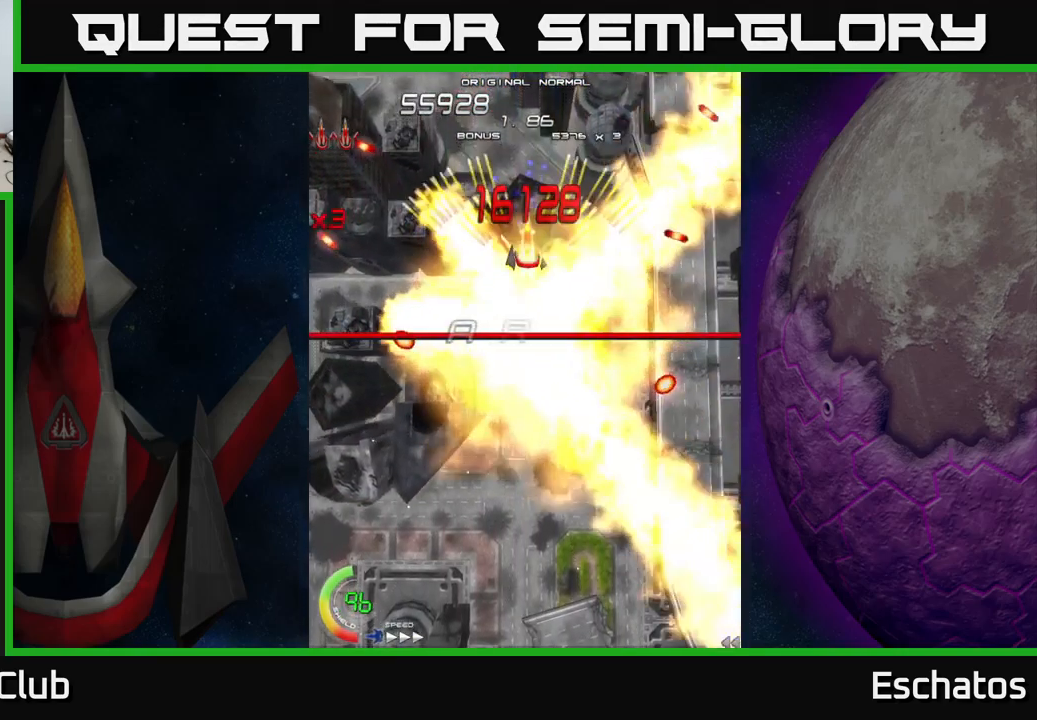
{"buttons": ["A"], "left_stick": "center", "right_stick": "center", "events": [[200, "DPAD_UP", "up"]]}
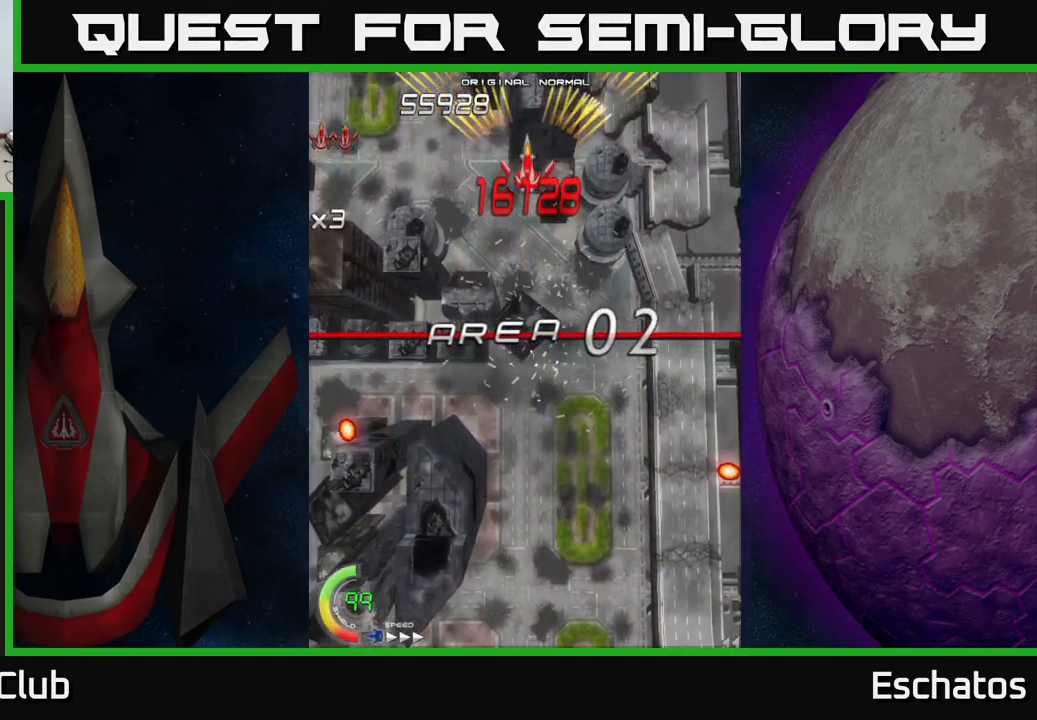
{"buttons": ["A"], "left_stick": "center", "right_stick": "center", "events": [[67, "DPAD_DOWN", "down"], [333, "DPAD_DOWN", "up"]]}